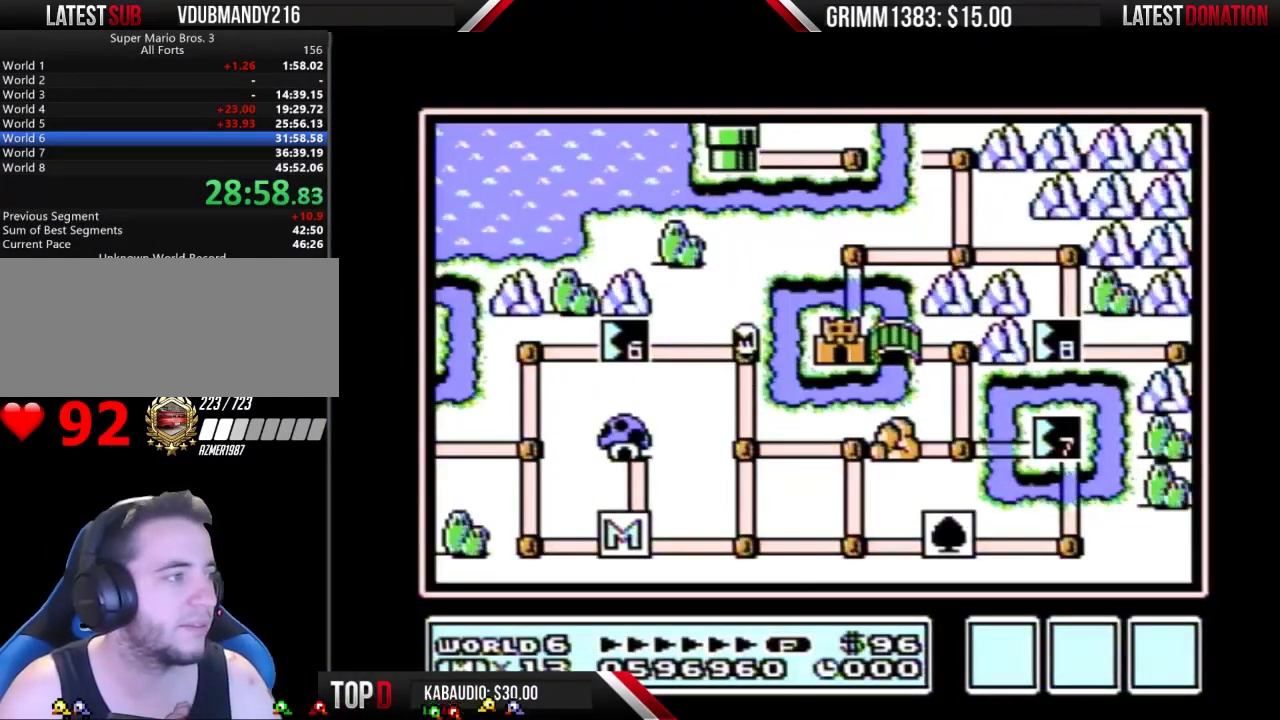
Gameplay with a controller (Nintendo layout); each line is a JSON object with the inputs held at the frame after it. "events" lists button and stick changes between this image and that frame as [ms after this image, input, new state], when the widget could be followed in between. Not read: L3 R3.
{"buttons": ["DPAD_RIGHT"], "events": [[467, "DPAD_RIGHT", "down"]]}
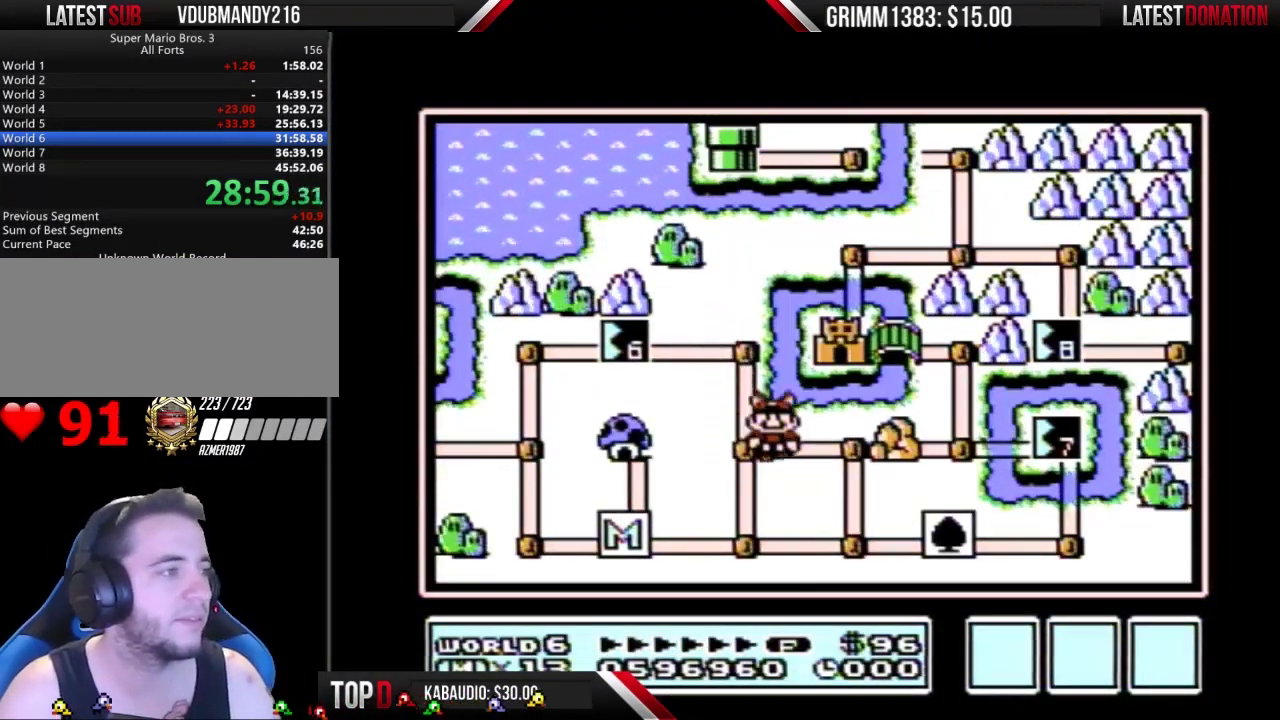
{"buttons": [], "events": [[267, "B", "down"], [267, "DPAD_RIGHT", "up"], [333, "B", "up"]]}
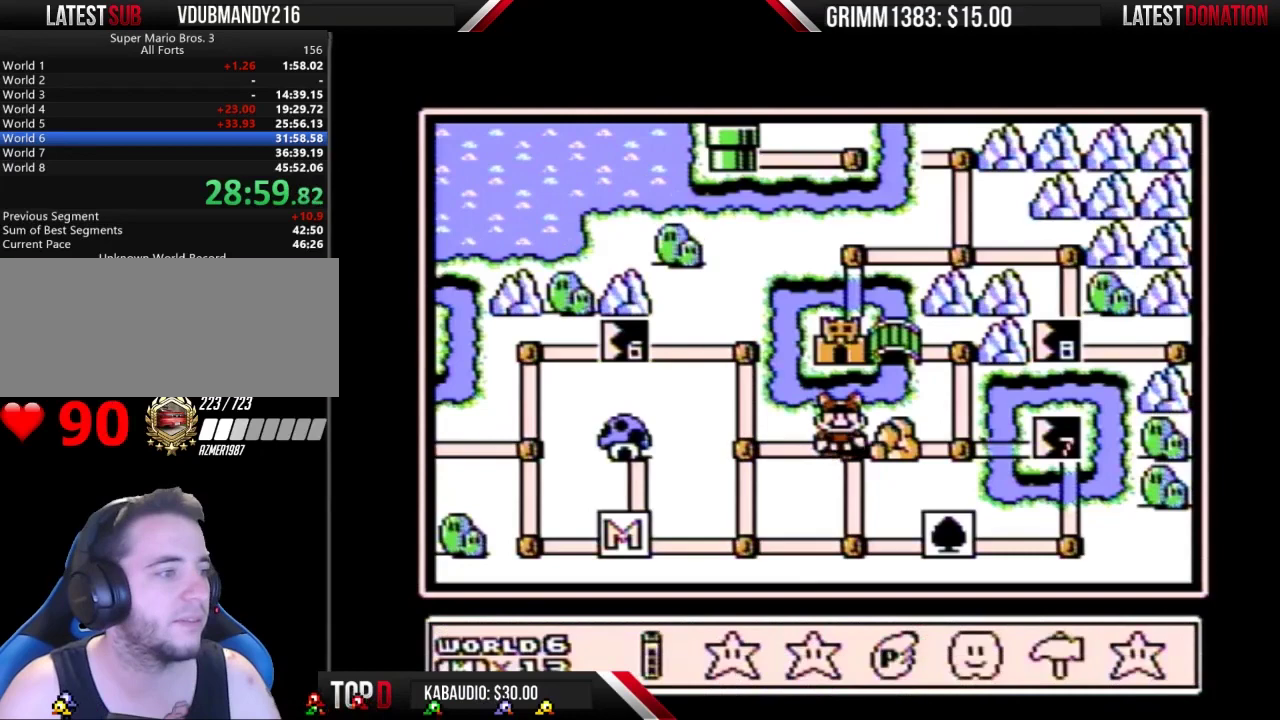
{"buttons": ["A"], "events": [[100, "DPAD_LEFT", "down"], [167, "DPAD_LEFT", "up"], [267, "DPAD_LEFT", "down"], [333, "DPAD_LEFT", "up"], [467, "A", "down"]]}
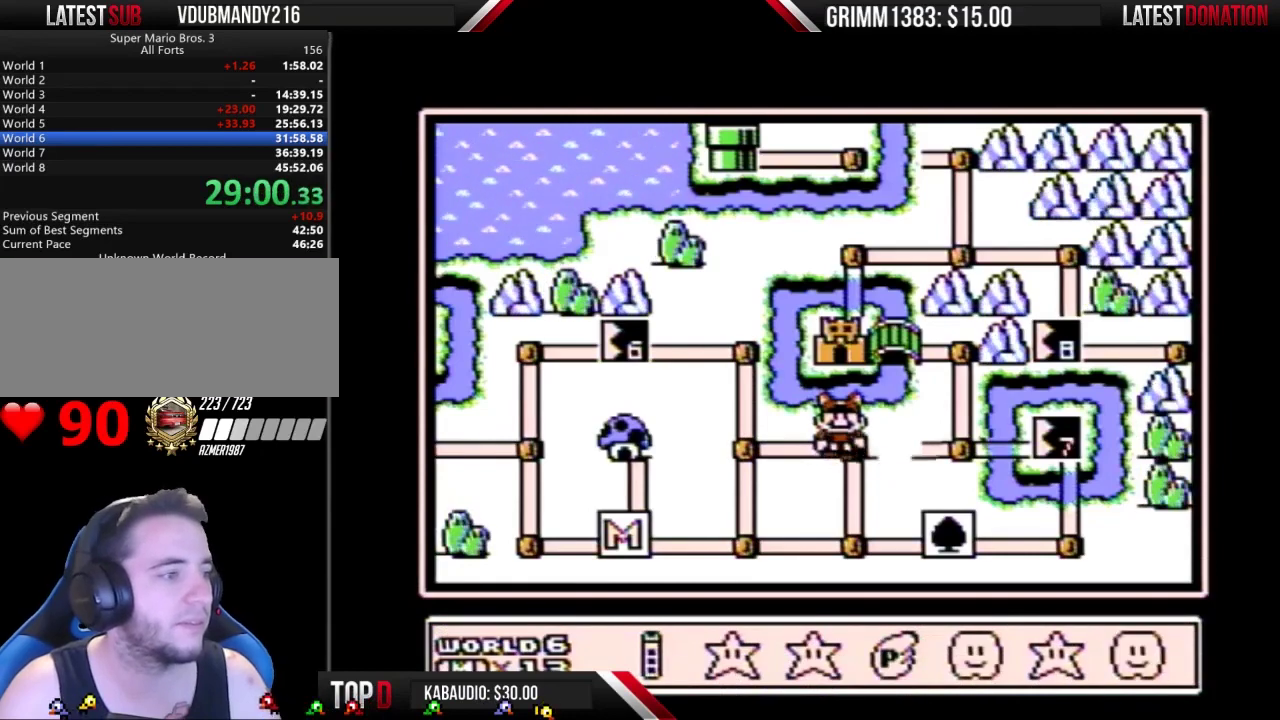
{"buttons": ["DPAD_RIGHT"], "events": [[67, "A", "up"], [133, "DPAD_RIGHT", "down"], [200, "DPAD_RIGHT", "up"], [300, "DPAD_RIGHT", "down"], [400, "DPAD_RIGHT", "up"], [500, "DPAD_RIGHT", "down"]]}
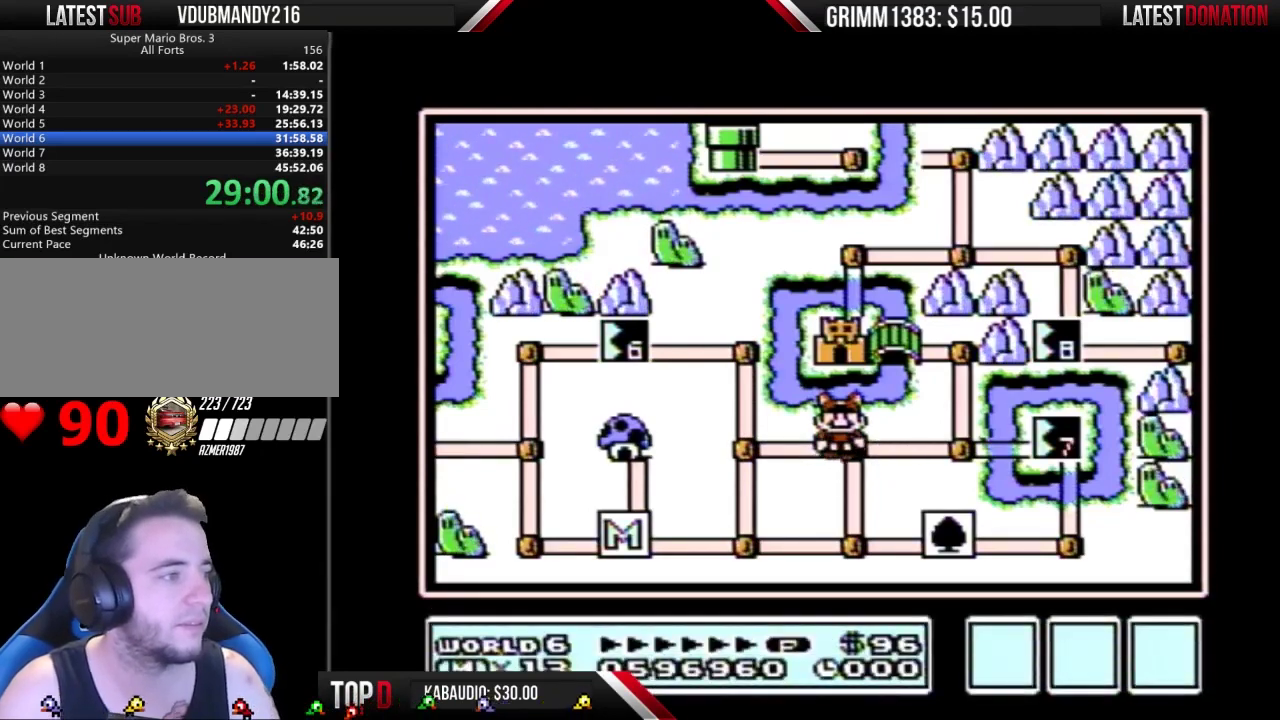
{"buttons": ["DPAD_UP"], "events": [[367, "DPAD_RIGHT", "up"], [467, "DPAD_UP", "down"]]}
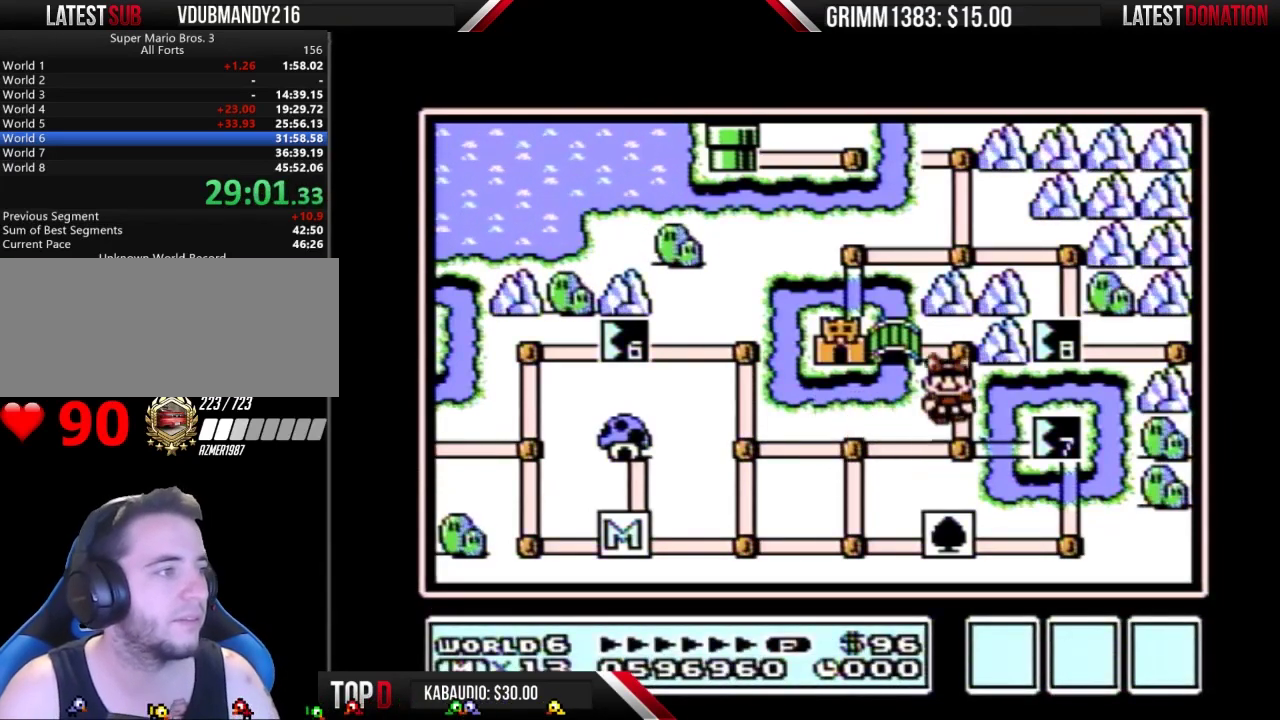
{"buttons": ["DPAD_LEFT"], "events": [[133, "DPAD_UP", "up"], [233, "DPAD_LEFT", "down"]]}
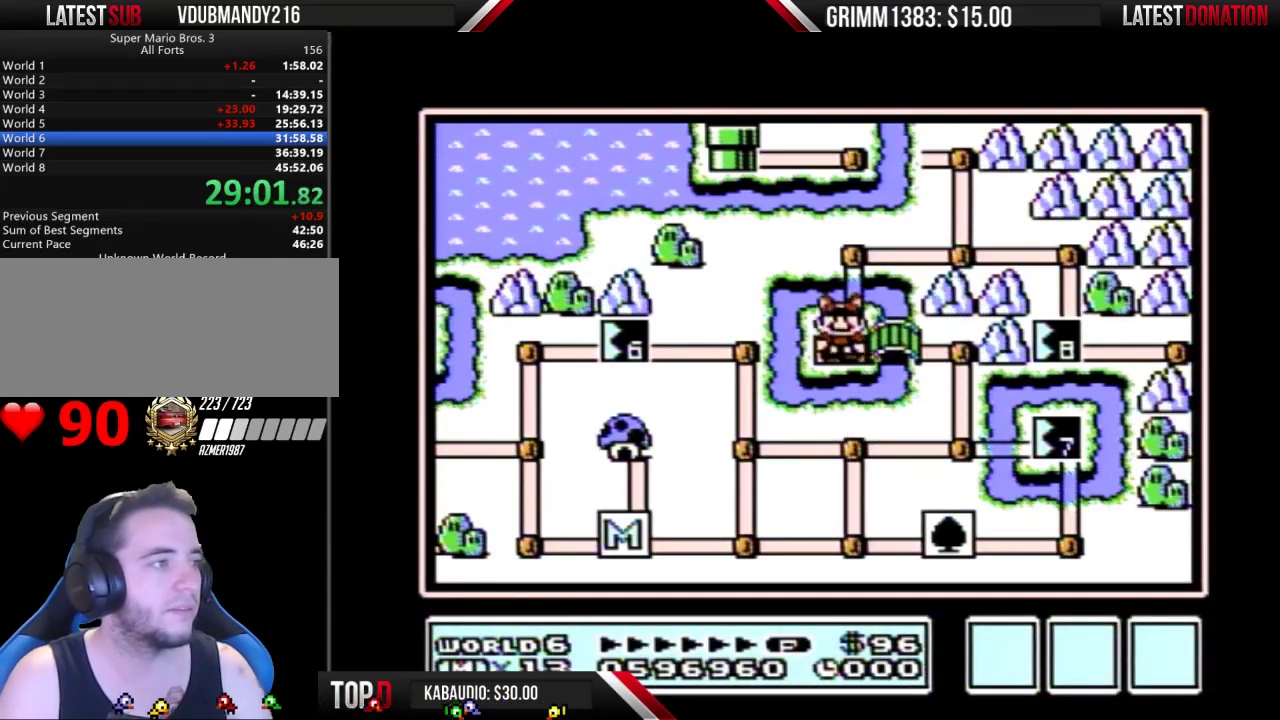
{"buttons": ["DPAD_LEFT"], "events": []}
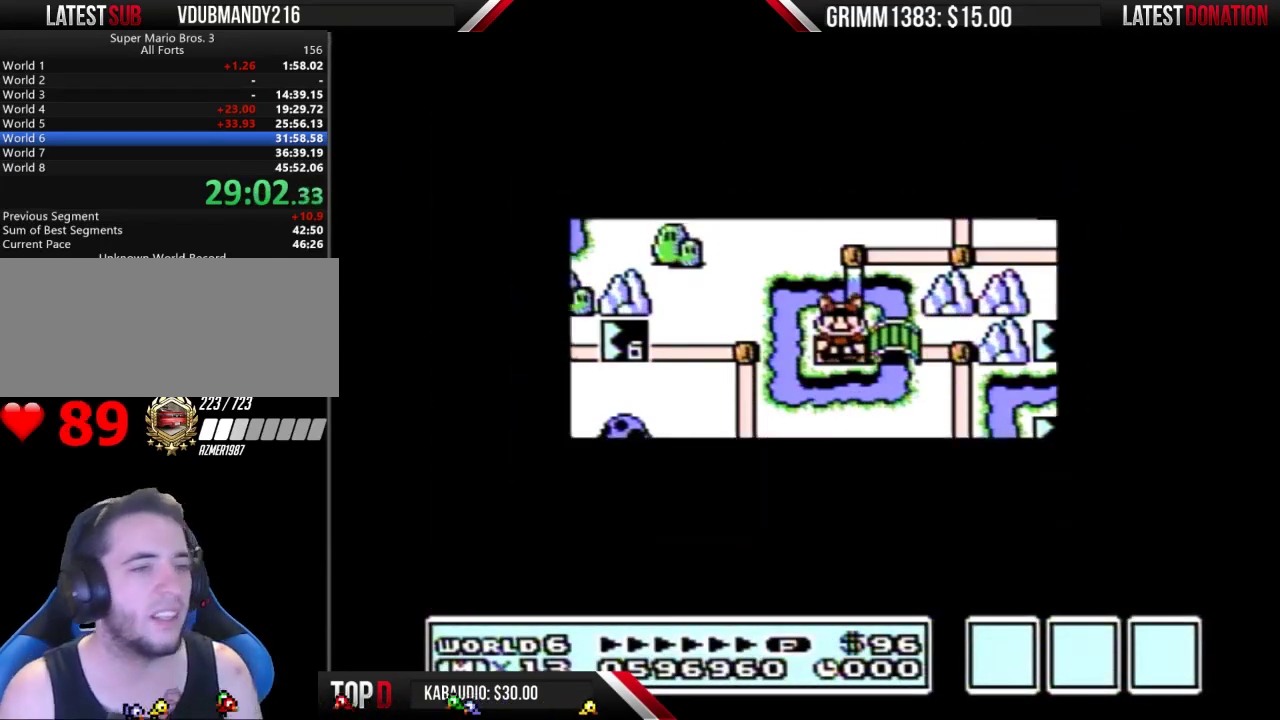
{"buttons": ["DPAD_LEFT"], "events": []}
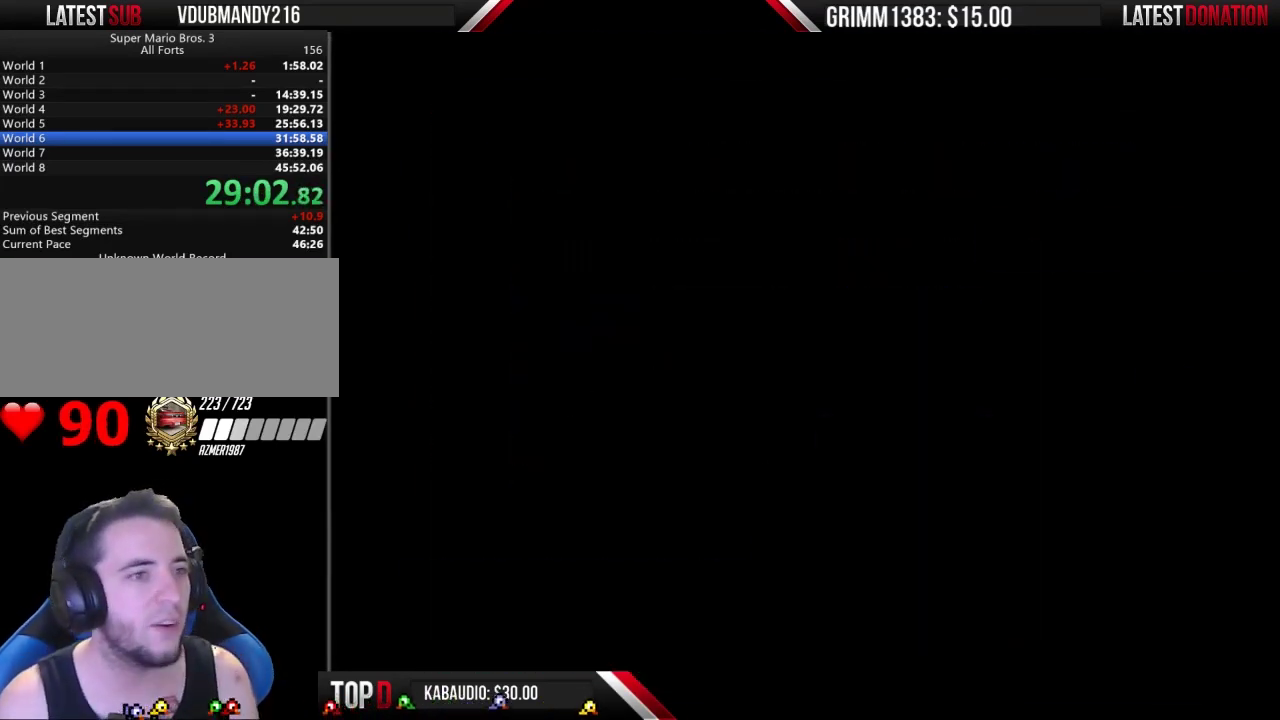
{"buttons": ["B", "DPAD_RIGHT"], "events": [[33, "DPAD_LEFT", "up"], [100, "B", "down"], [100, "DPAD_RIGHT", "down"]]}
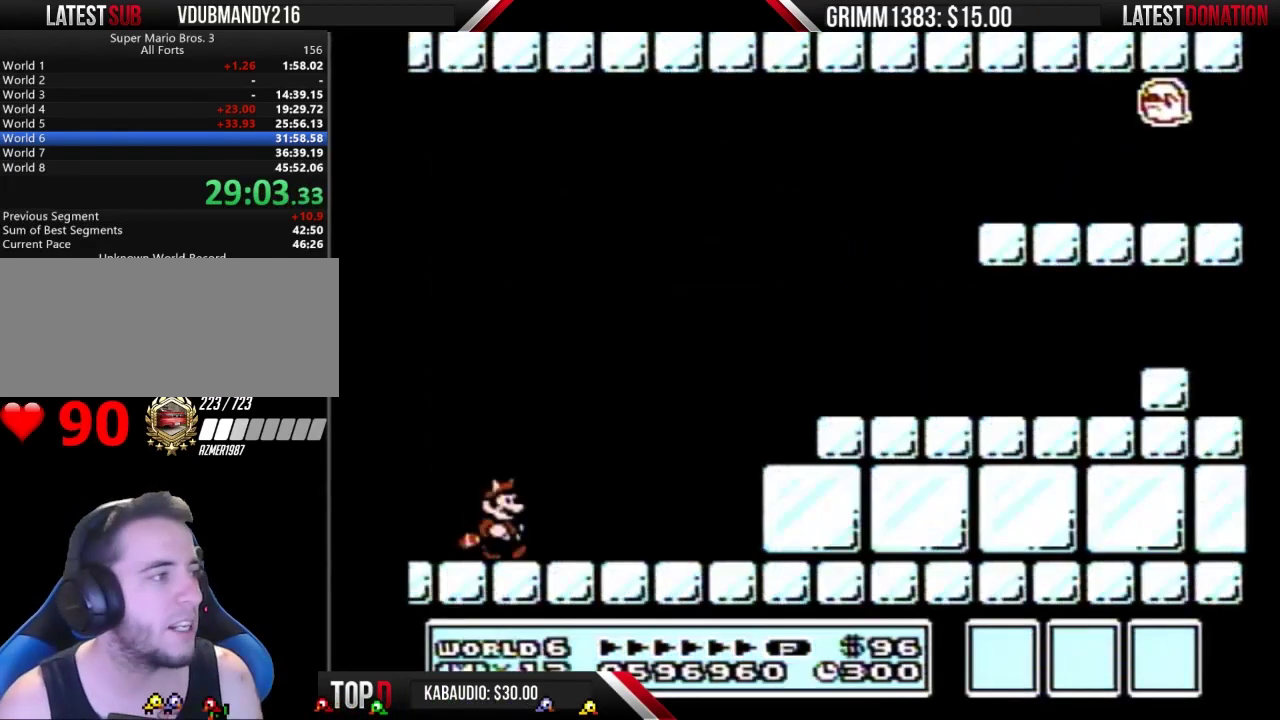
{"buttons": ["B", "DPAD_RIGHT"], "events": []}
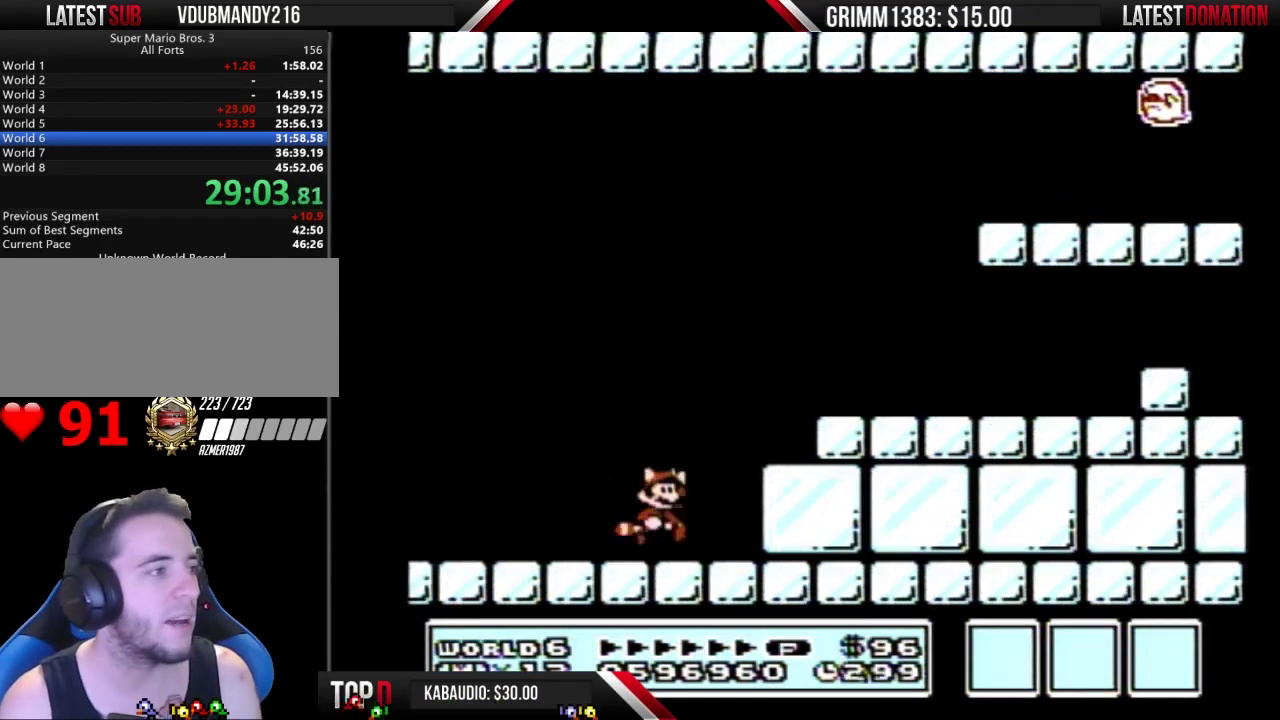
{"buttons": ["B", "DPAD_RIGHT"], "events": [[33, "A", "down"], [233, "A", "up"]]}
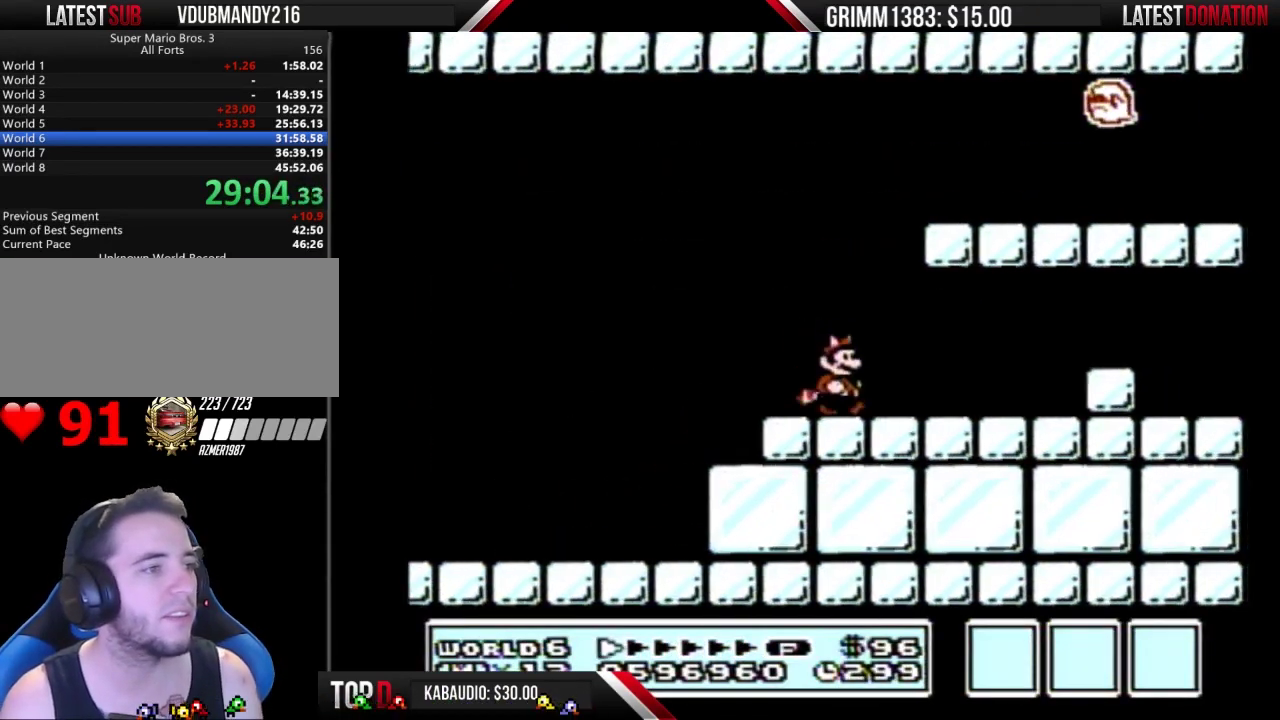
{"buttons": ["B", "DPAD_RIGHT"], "events": [[267, "DPAD_RIGHT", "up"], [333, "A", "down"], [400, "A", "up"], [400, "DPAD_RIGHT", "down"]]}
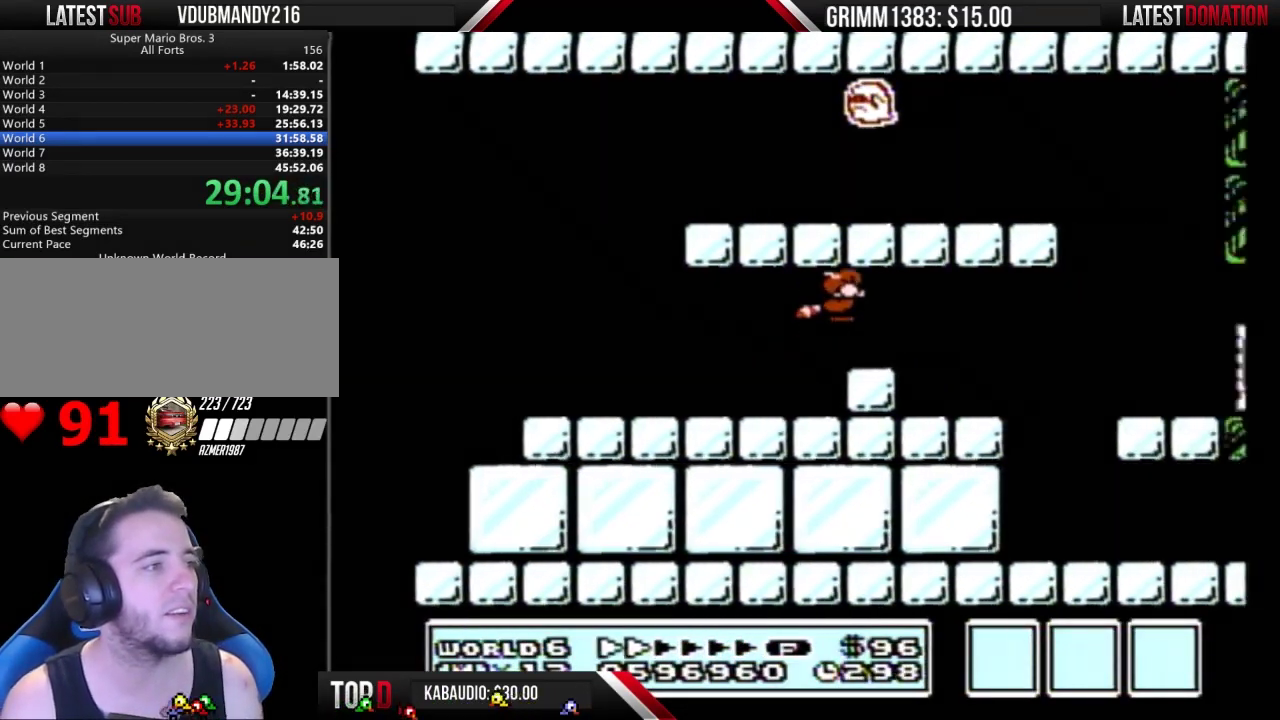
{"buttons": ["B", "DPAD_RIGHT"], "events": [[133, "A", "down"], [200, "A", "up"], [400, "DPAD_LEFT", "down"], [400, "DPAD_RIGHT", "up"], [467, "DPAD_LEFT", "up"], [500, "DPAD_RIGHT", "down"]]}
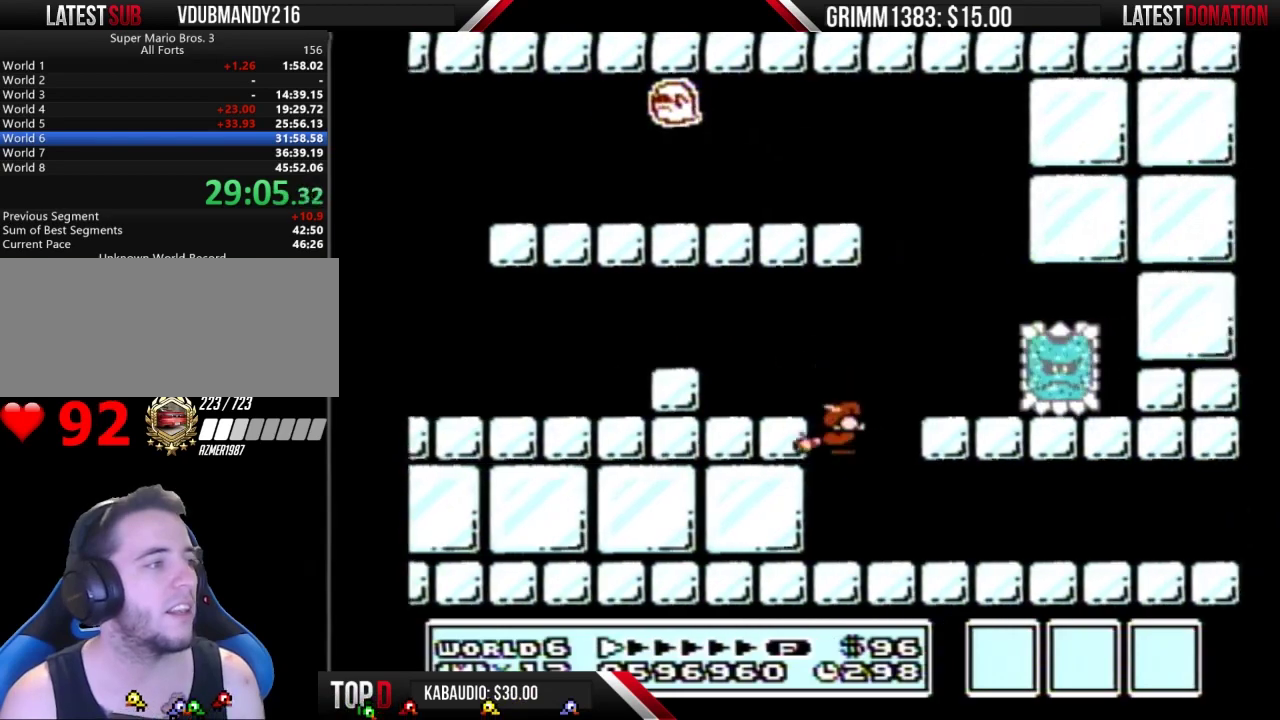
{"buttons": ["B", "DPAD_RIGHT"], "events": []}
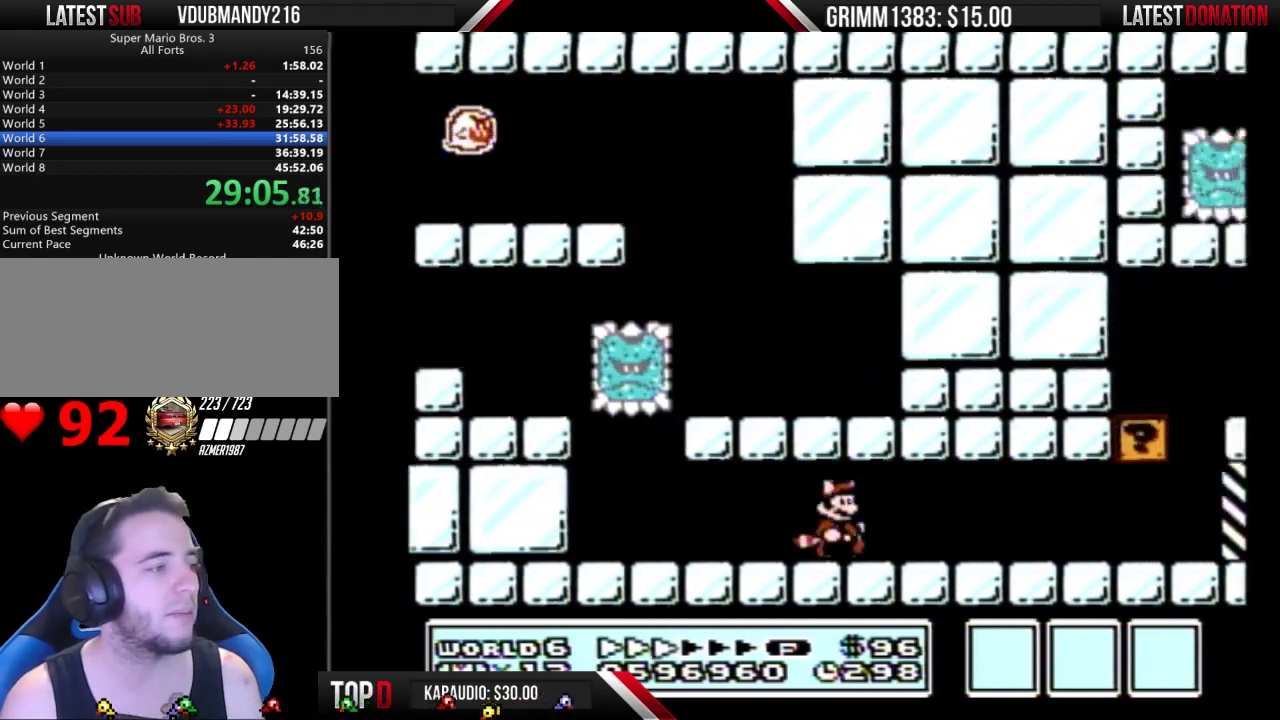
{"buttons": ["B", "DPAD_RIGHT"], "events": []}
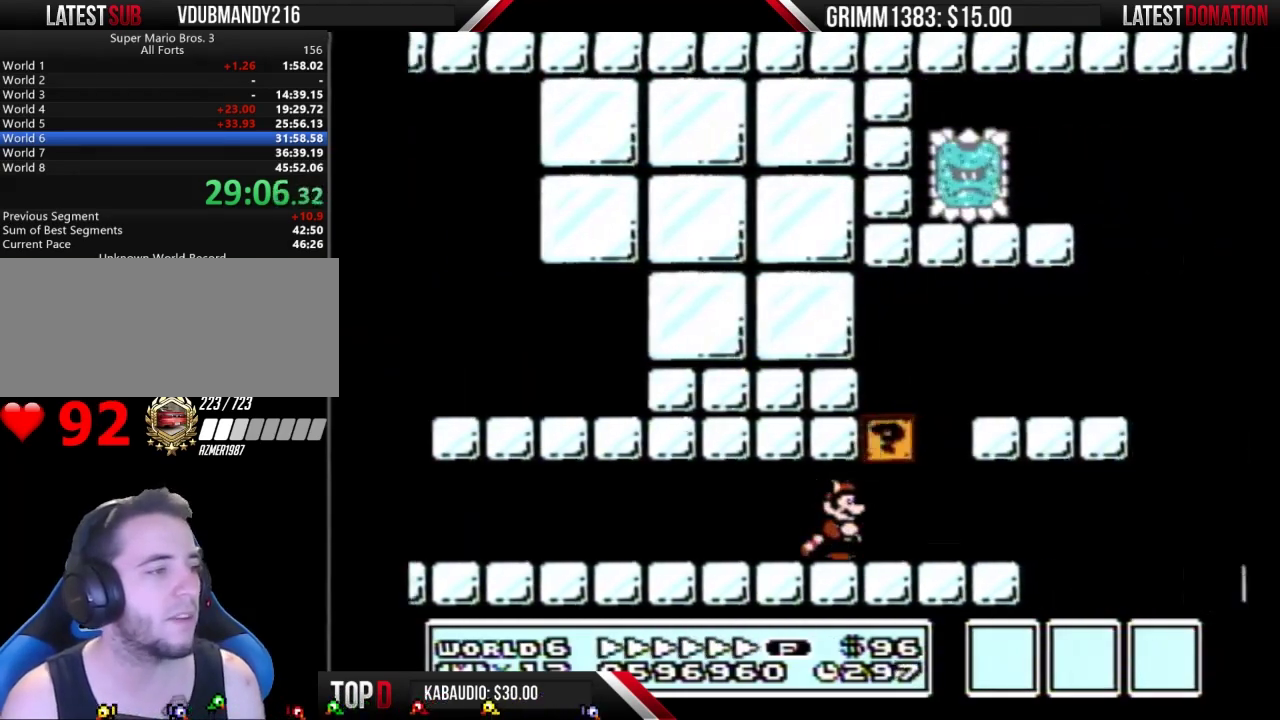
{"buttons": ["A", "B", "DPAD_RIGHT"], "events": [[333, "A", "down"]]}
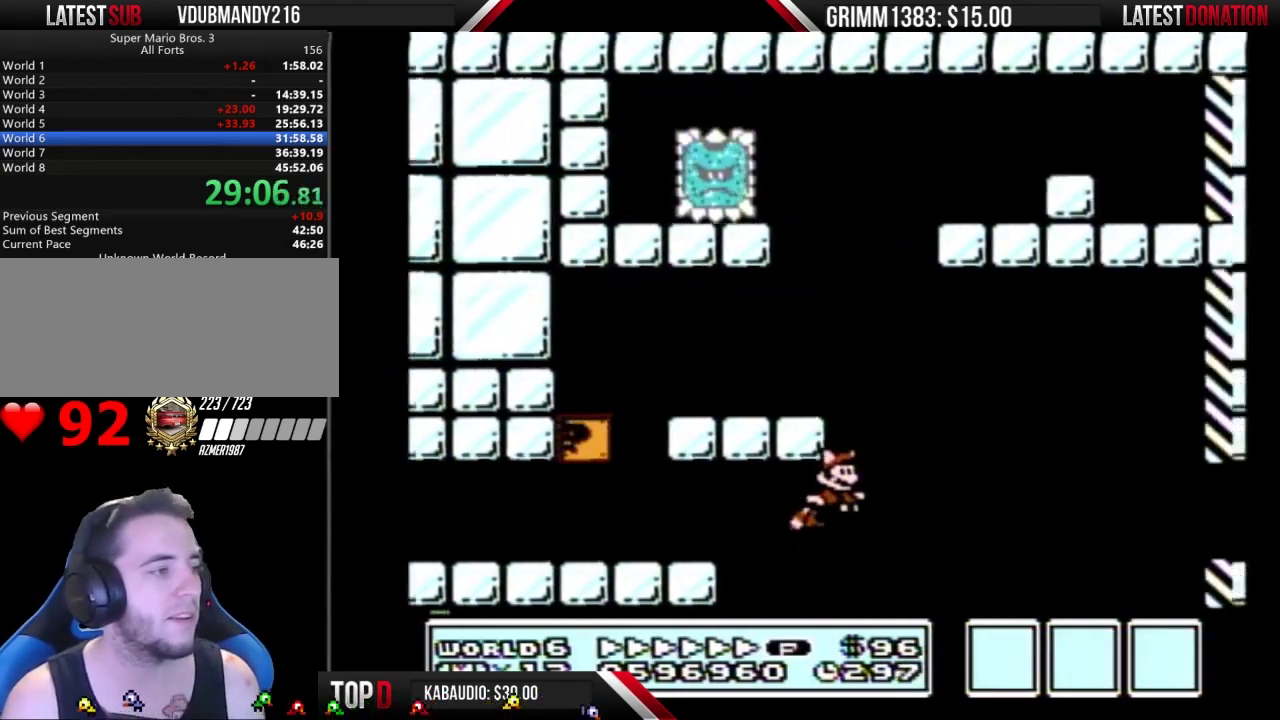
{"buttons": ["A", "B", "DPAD_RIGHT"], "events": [[100, "A", "up"], [500, "A", "down"]]}
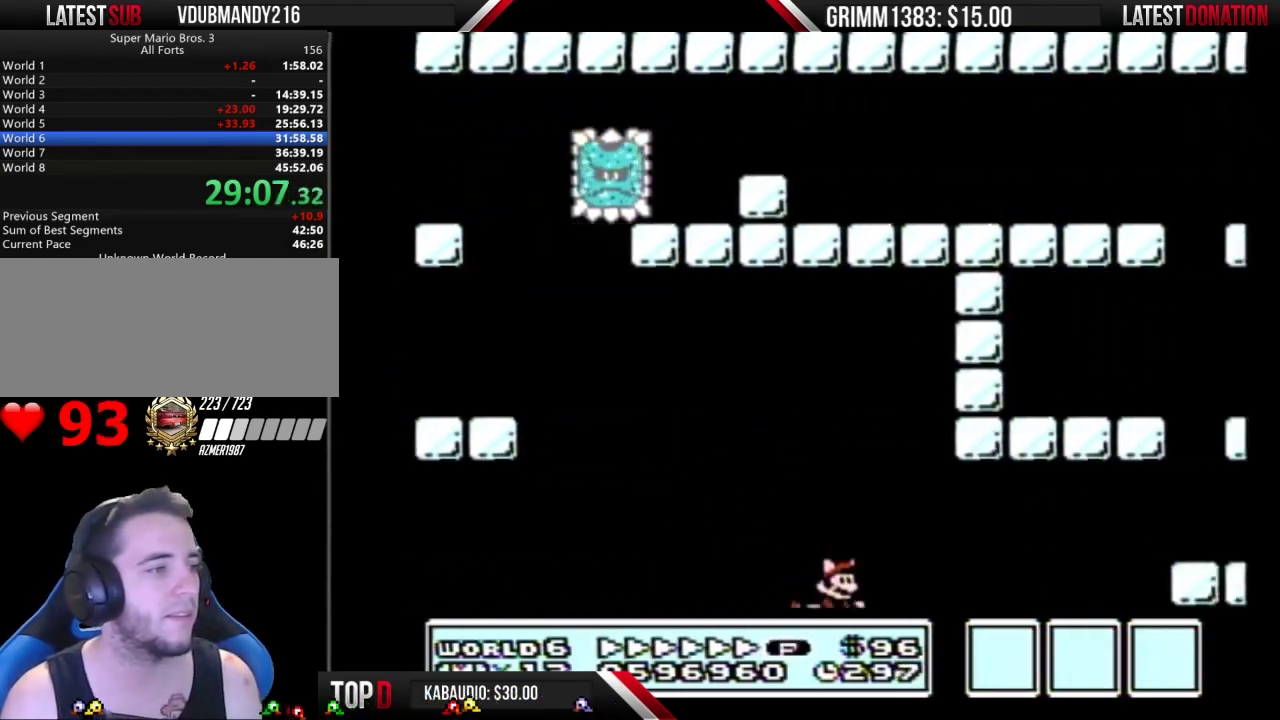
{"buttons": ["B", "DPAD_RIGHT"], "events": [[100, "A", "up"], [233, "A", "down"], [367, "A", "up"]]}
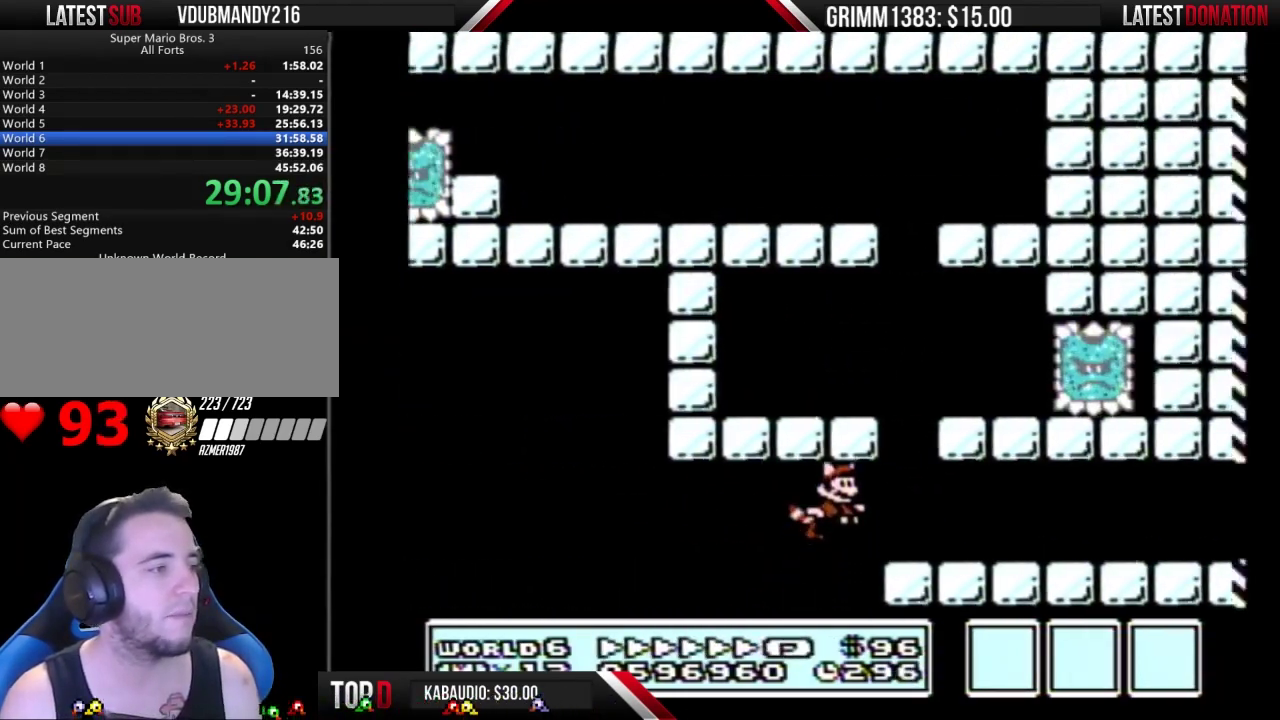
{"buttons": ["B", "DPAD_RIGHT"], "events": []}
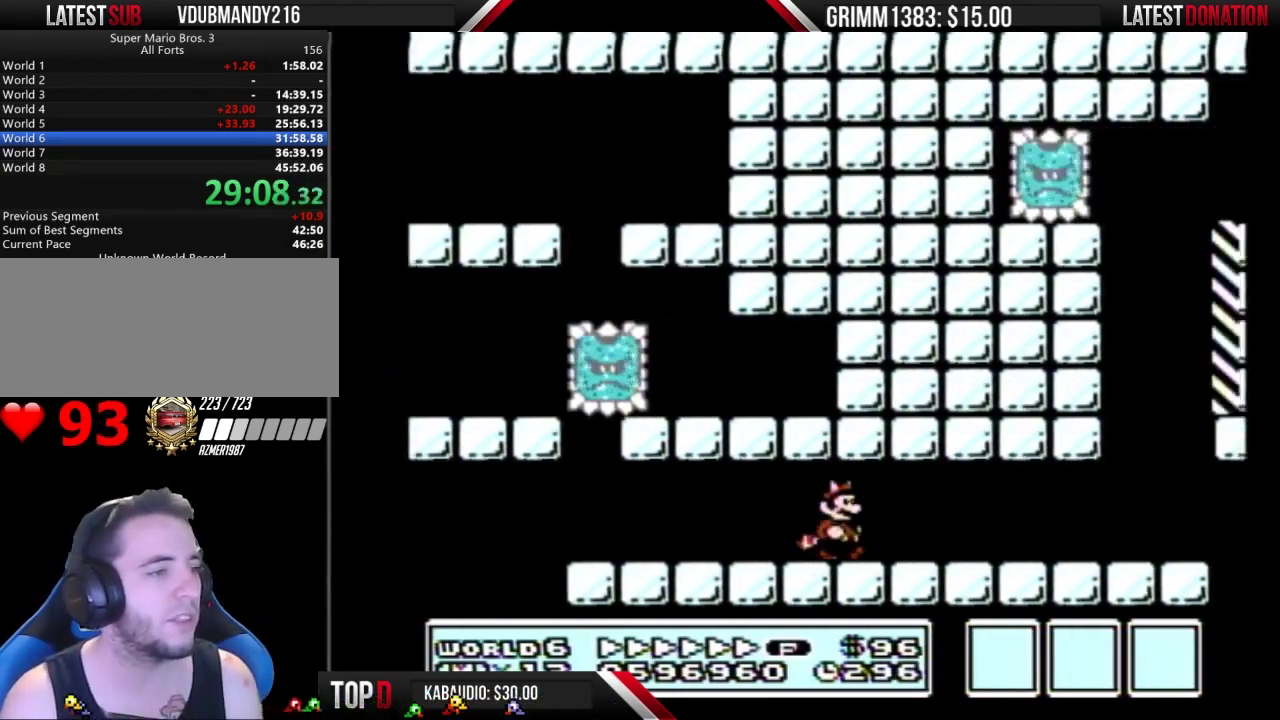
{"buttons": ["B", "DPAD_RIGHT"], "events": []}
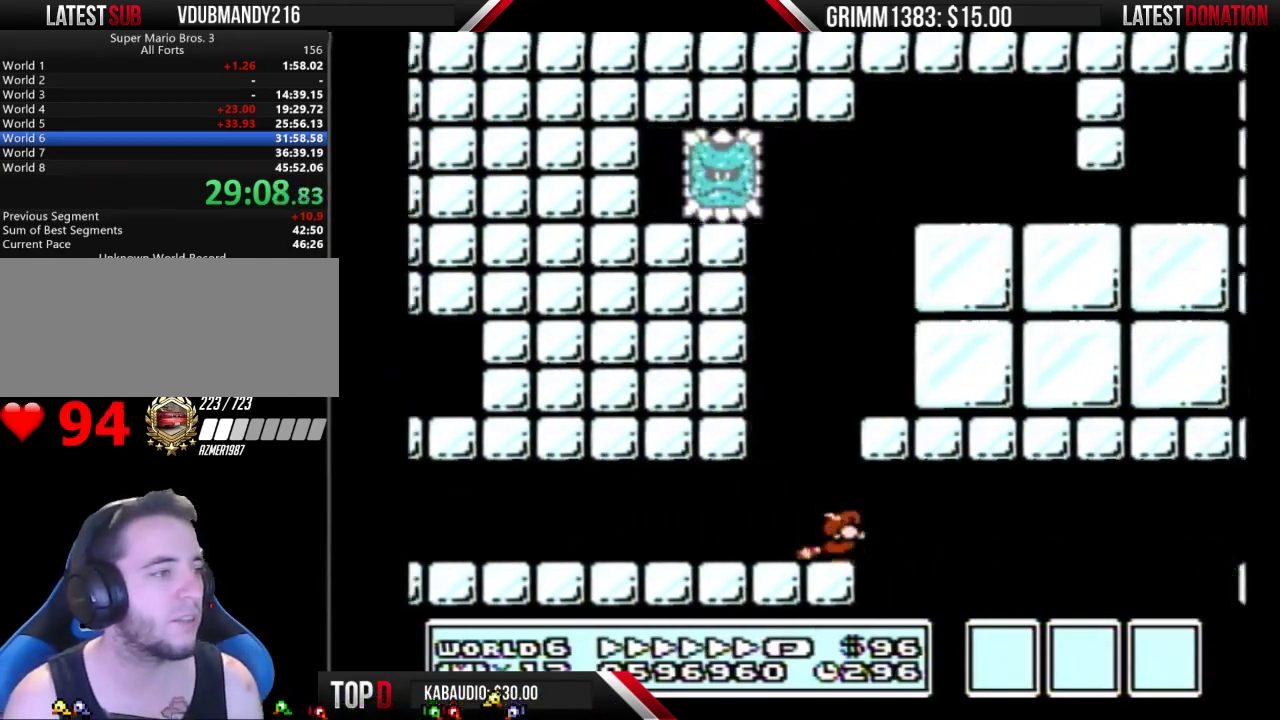
{"buttons": ["B", "DPAD_RIGHT"], "events": [[33, "DPAD_RIGHT", "up"], [133, "DPAD_RIGHT", "down"], [167, "A", "down"], [233, "A", "up"], [300, "A", "down"], [367, "A", "up"], [433, "A", "down"], [500, "A", "up"]]}
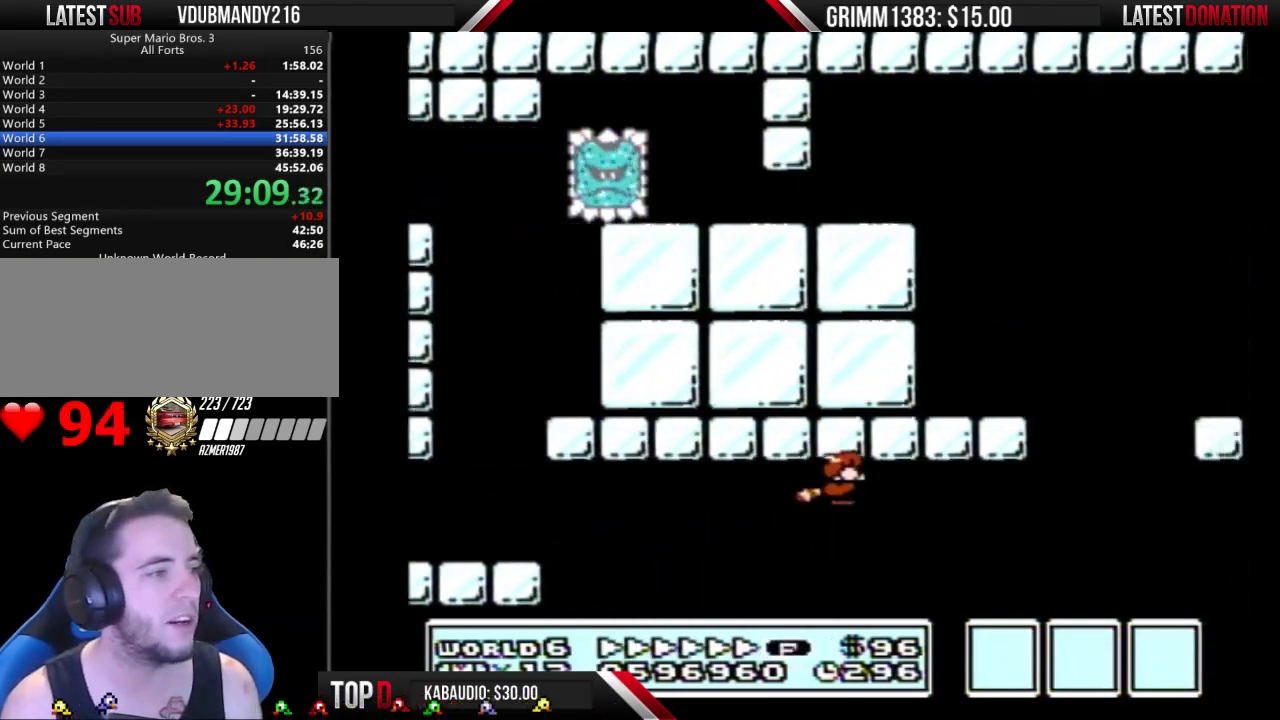
{"buttons": ["A", "B", "DPAD_RIGHT"], "events": [[67, "A", "down"], [233, "A", "up"], [233, "DPAD_RIGHT", "up"], [300, "A", "down"], [333, "DPAD_RIGHT", "down"], [367, "A", "up"], [467, "A", "down"]]}
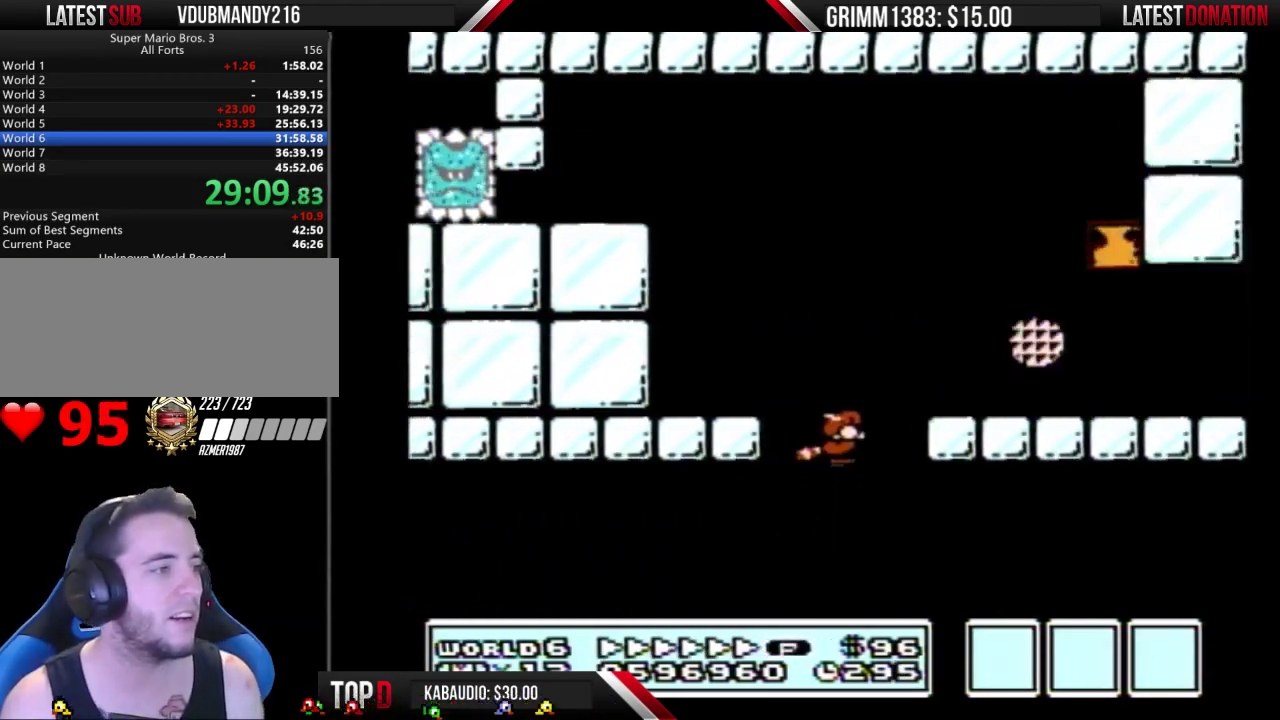
{"buttons": ["B", "DPAD_RIGHT"], "events": [[100, "A", "up"]]}
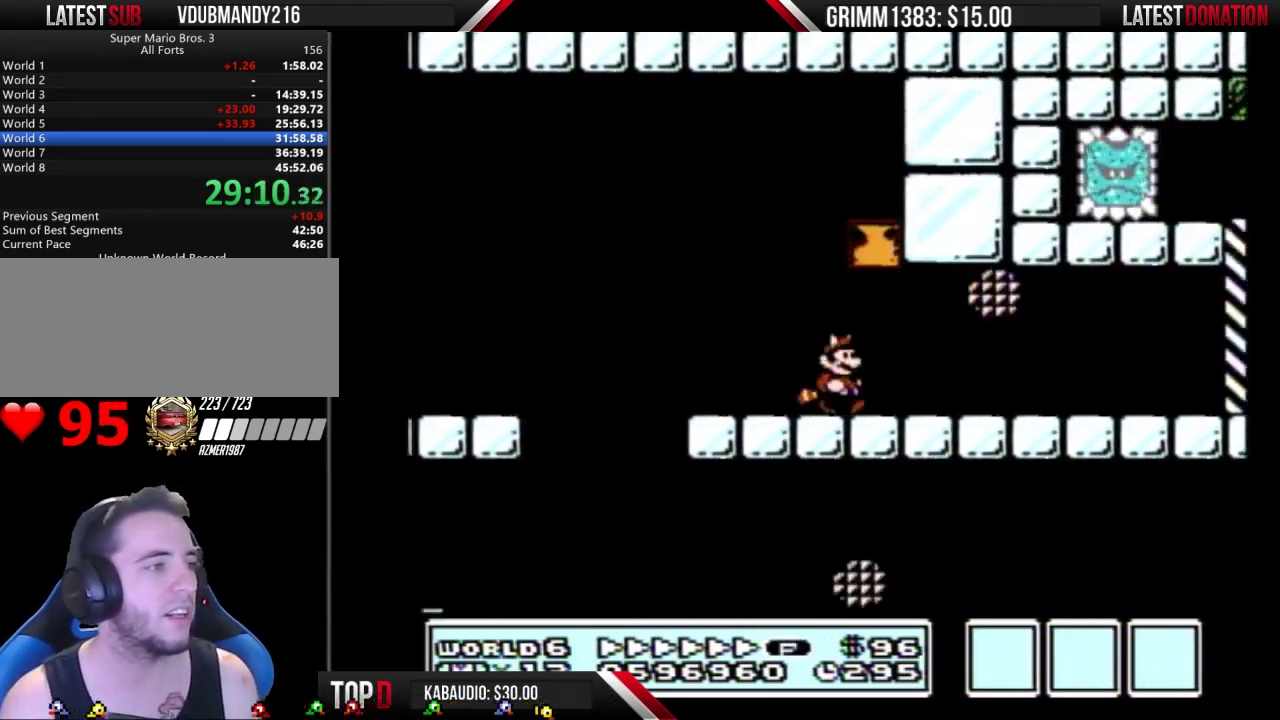
{"buttons": ["B", "DPAD_RIGHT"], "events": []}
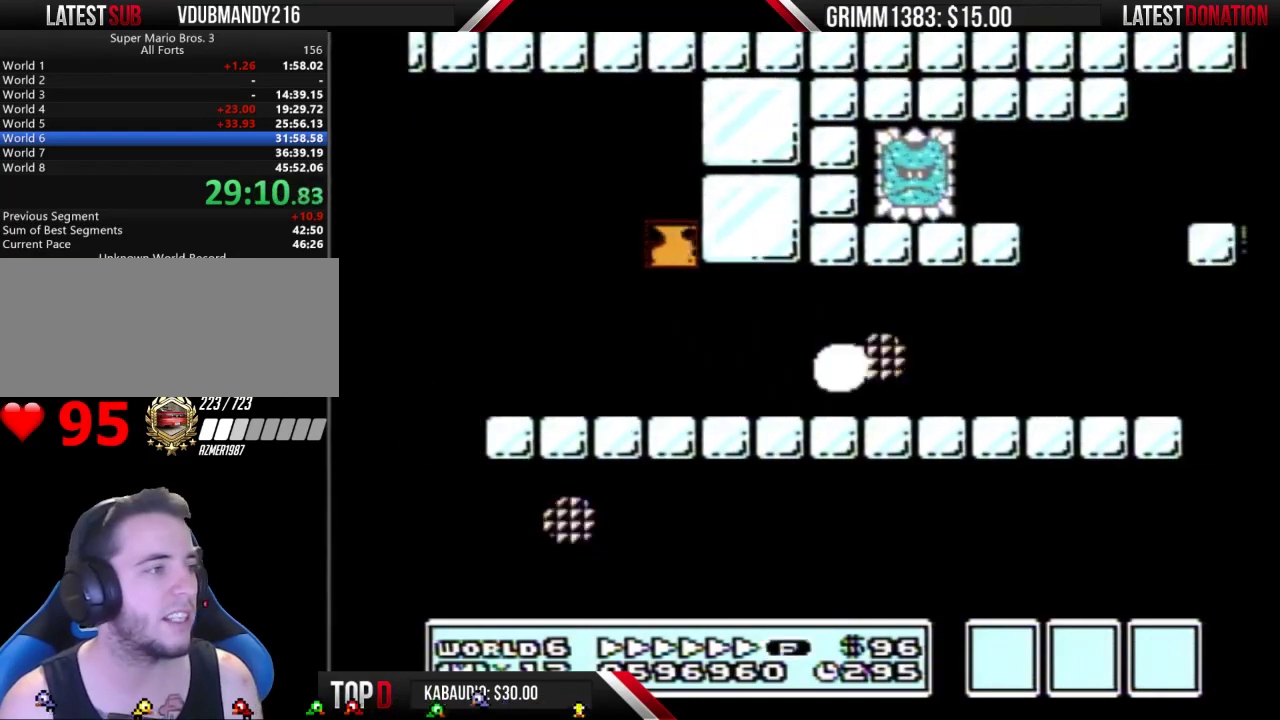
{"buttons": ["A", "B", "DPAD_LEFT"], "events": [[467, "A", "down"], [500, "DPAD_LEFT", "down"], [500, "DPAD_RIGHT", "up"]]}
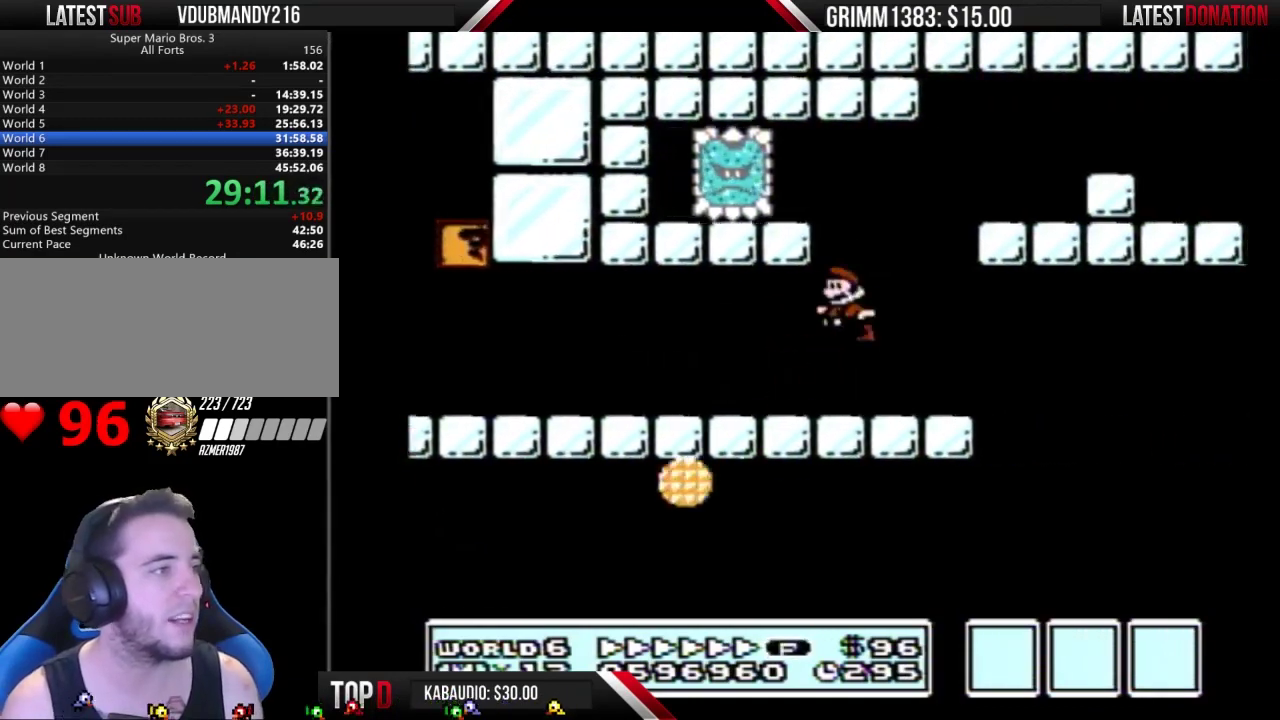
{"buttons": ["B", "DPAD_RIGHT"], "events": [[133, "DPAD_LEFT", "up"], [133, "DPAD_RIGHT", "down"], [333, "A", "up"]]}
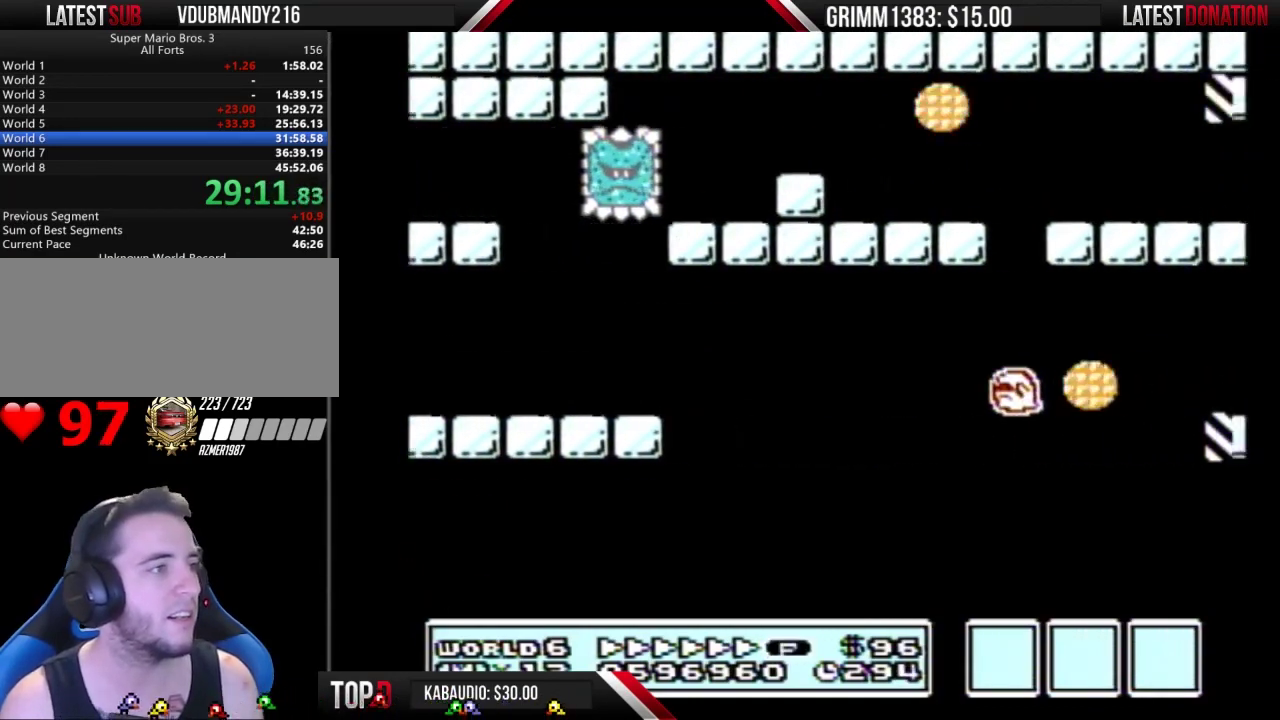
{"buttons": ["B", "DPAD_RIGHT"], "events": []}